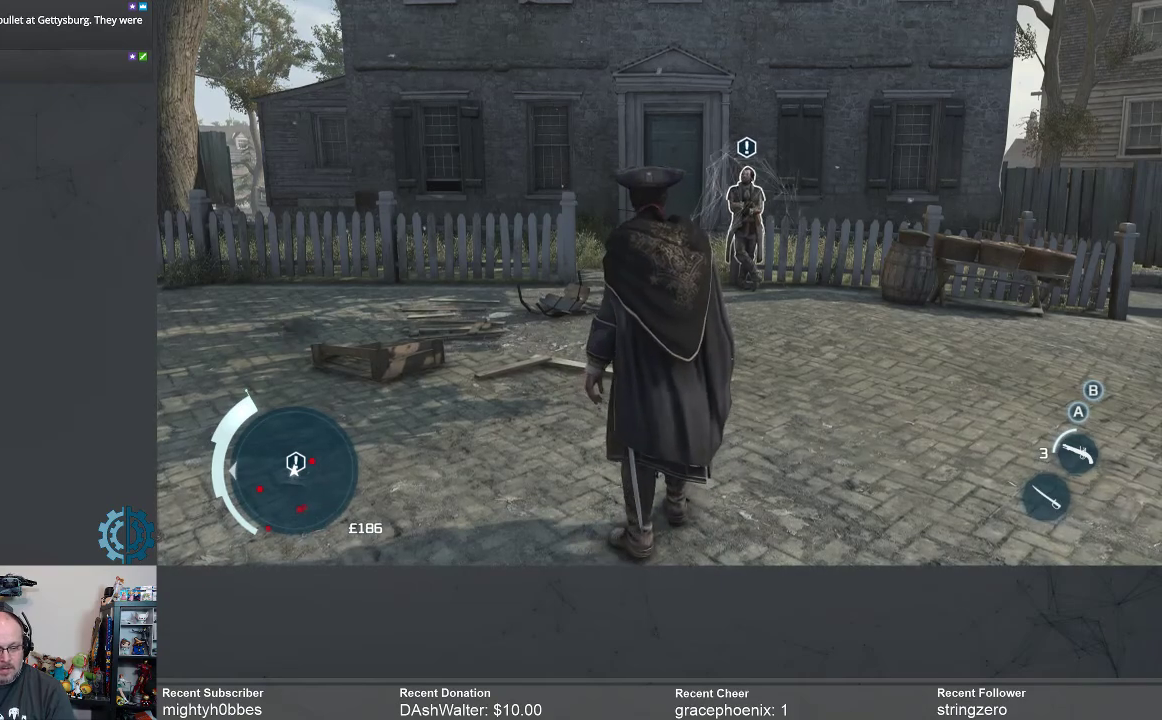
Gameplay with a controller (Xbox layout); each line is a JSON object with the inputs held at the frame after it. "events" lists button and stick changes between this image and that frame as [ms after this image, input, new state], when the widget could be followed in between. Not read: R3 Z.
{"buttons": [], "left_stick": "center", "right_stick": "right", "events": [[67, "right_stick", "right"]]}
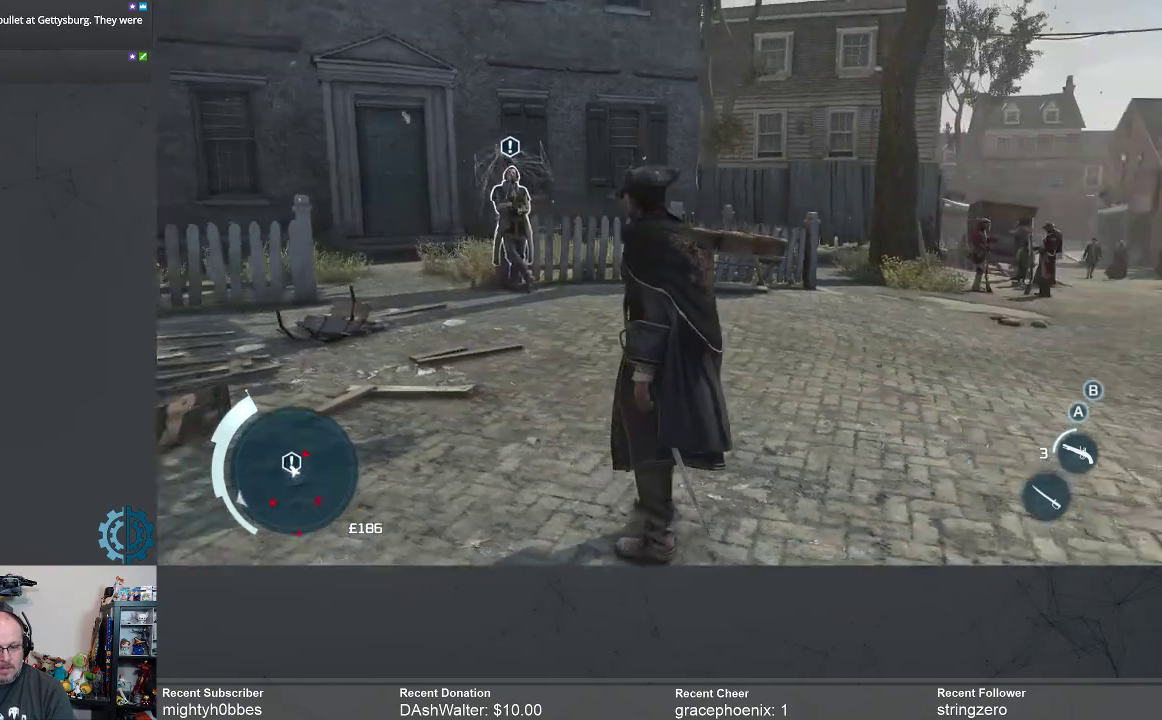
{"buttons": [], "left_stick": "center", "right_stick": "center", "events": [[100, "right_stick", "center"]]}
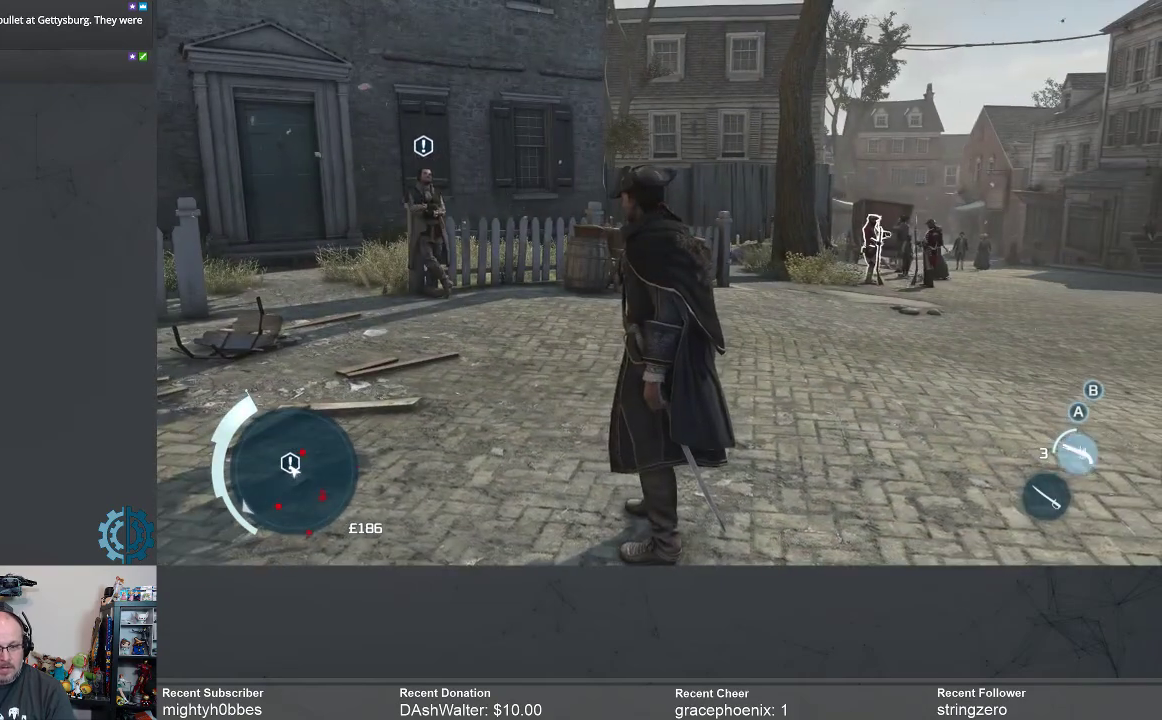
{"buttons": [], "left_stick": "up", "right_stick": "center", "events": [[500, "left_stick", "up"]]}
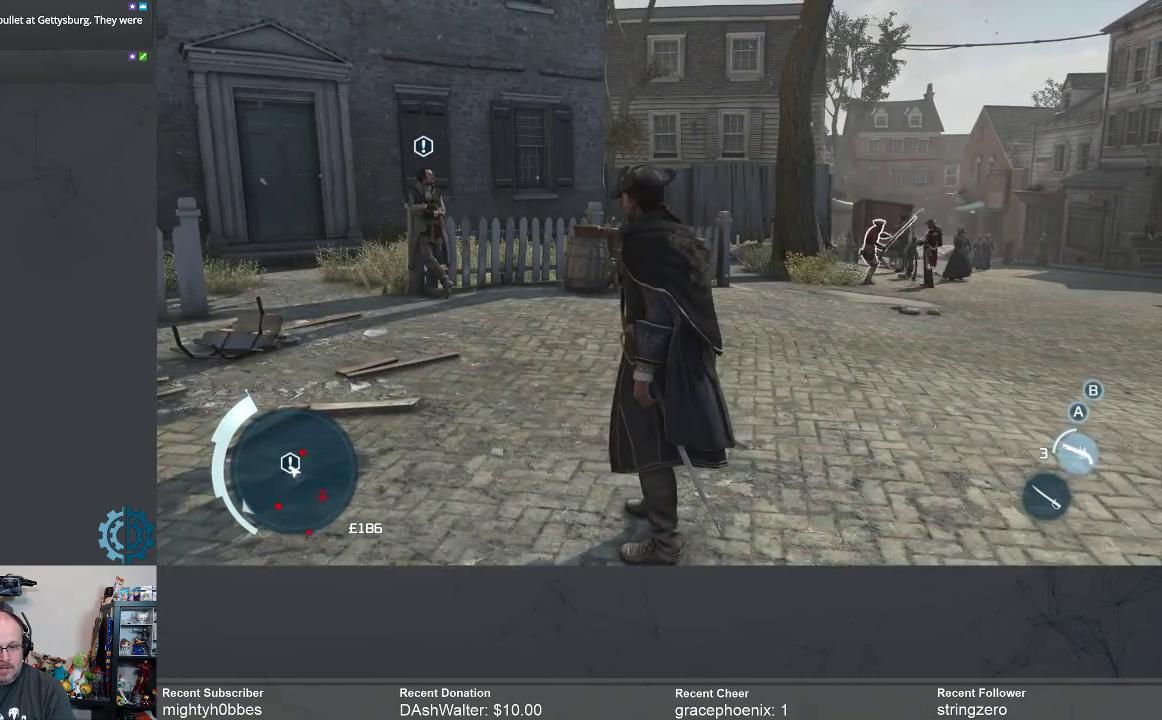
{"buttons": [], "left_stick": "up", "right_stick": "center", "events": []}
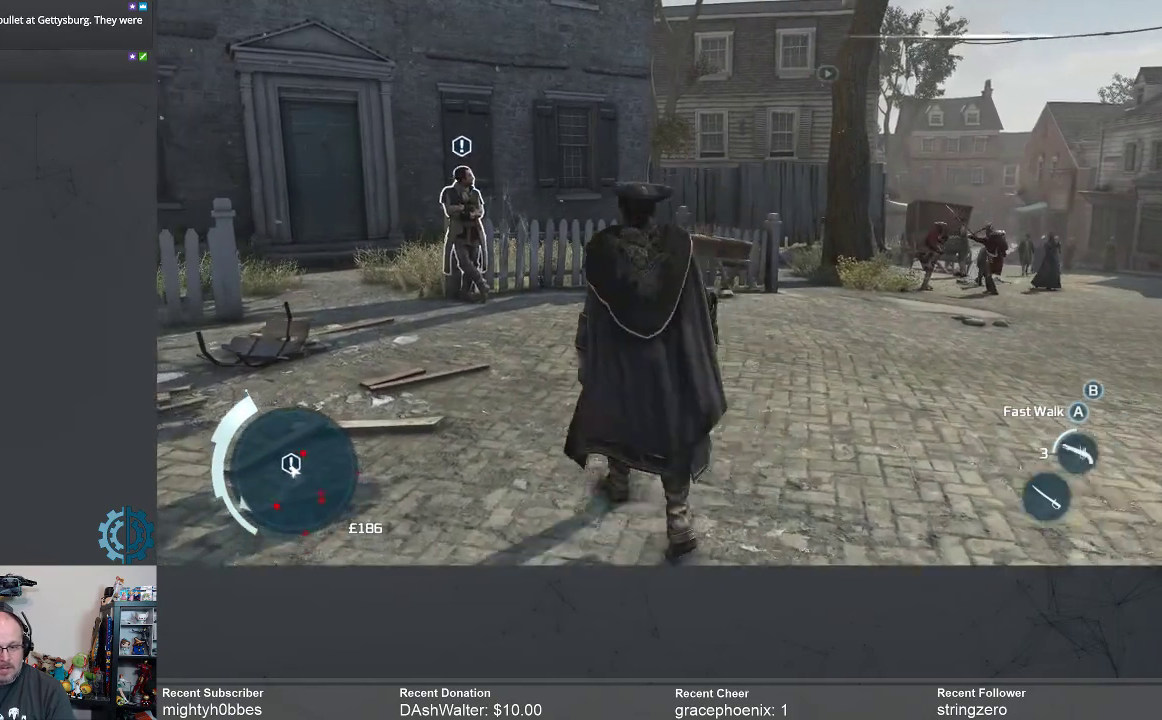
{"buttons": [], "left_stick": "up", "right_stick": "center", "events": []}
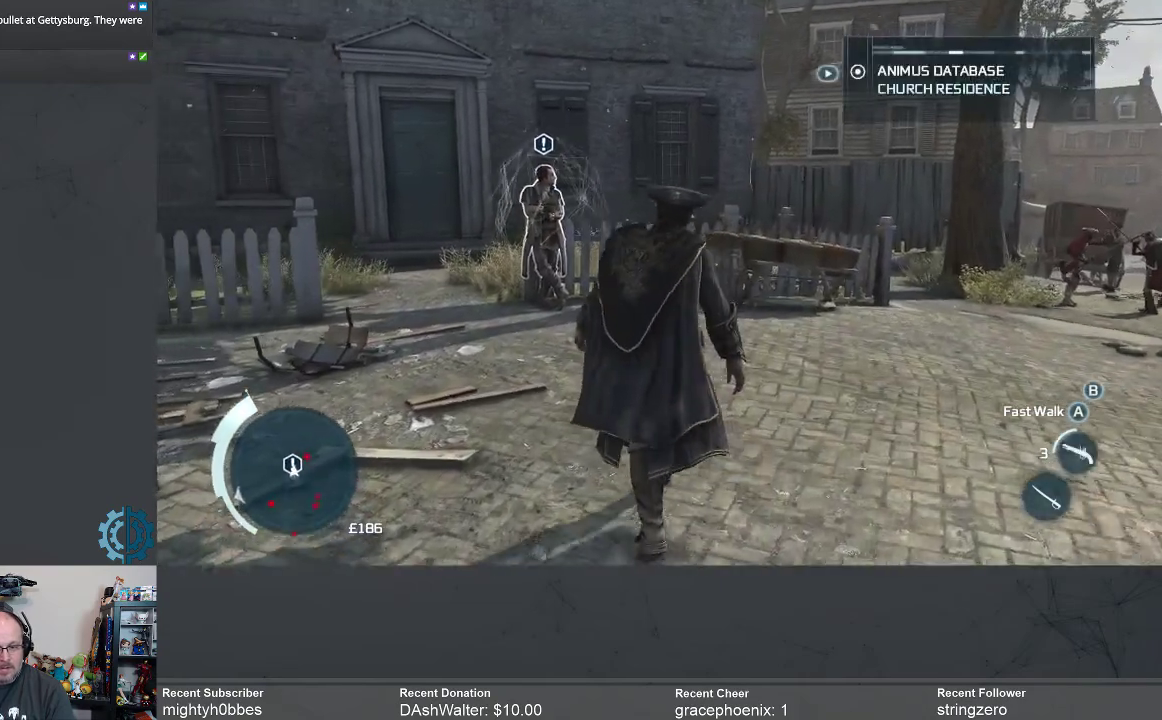
{"buttons": [], "left_stick": "up", "right_stick": "center", "events": []}
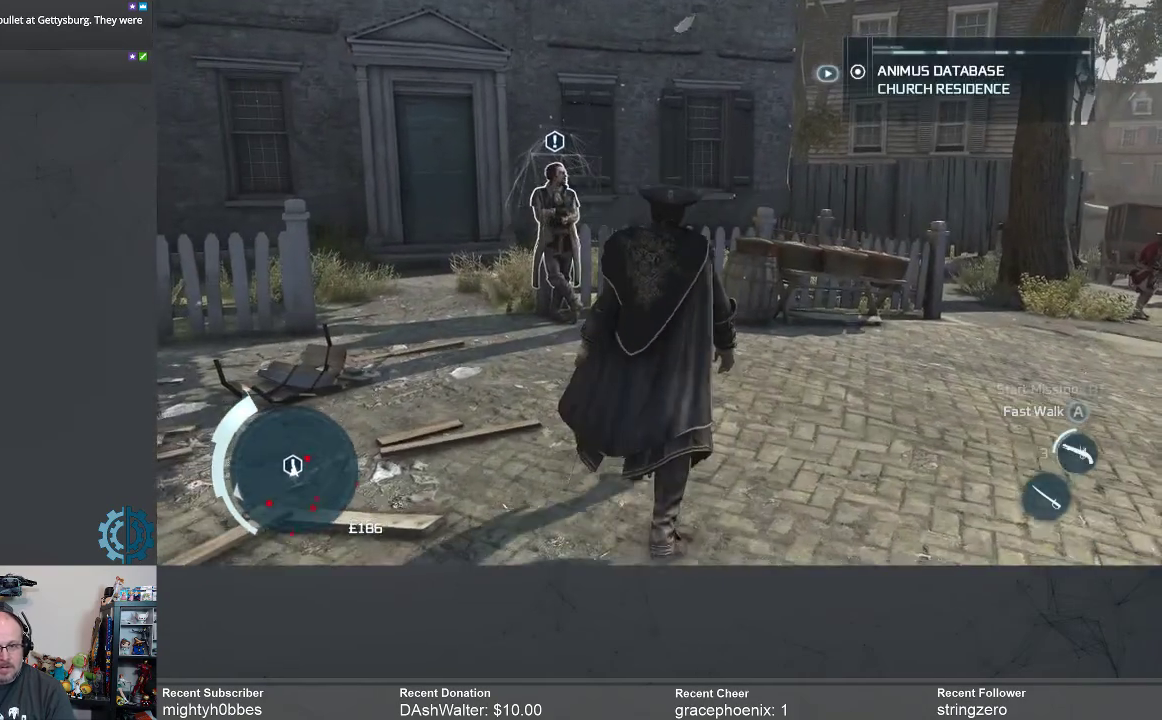
{"buttons": [], "left_stick": "up", "right_stick": "center", "events": []}
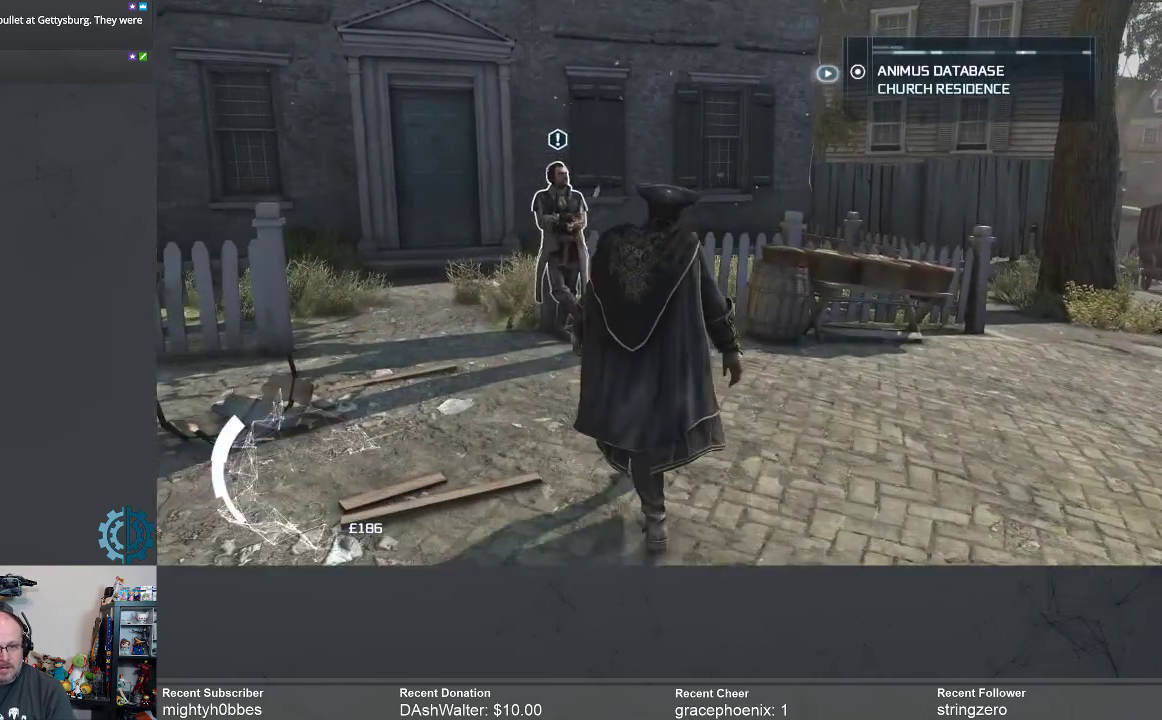
{"buttons": [], "left_stick": "center", "right_stick": "center", "events": [[400, "left_stick", "center"]]}
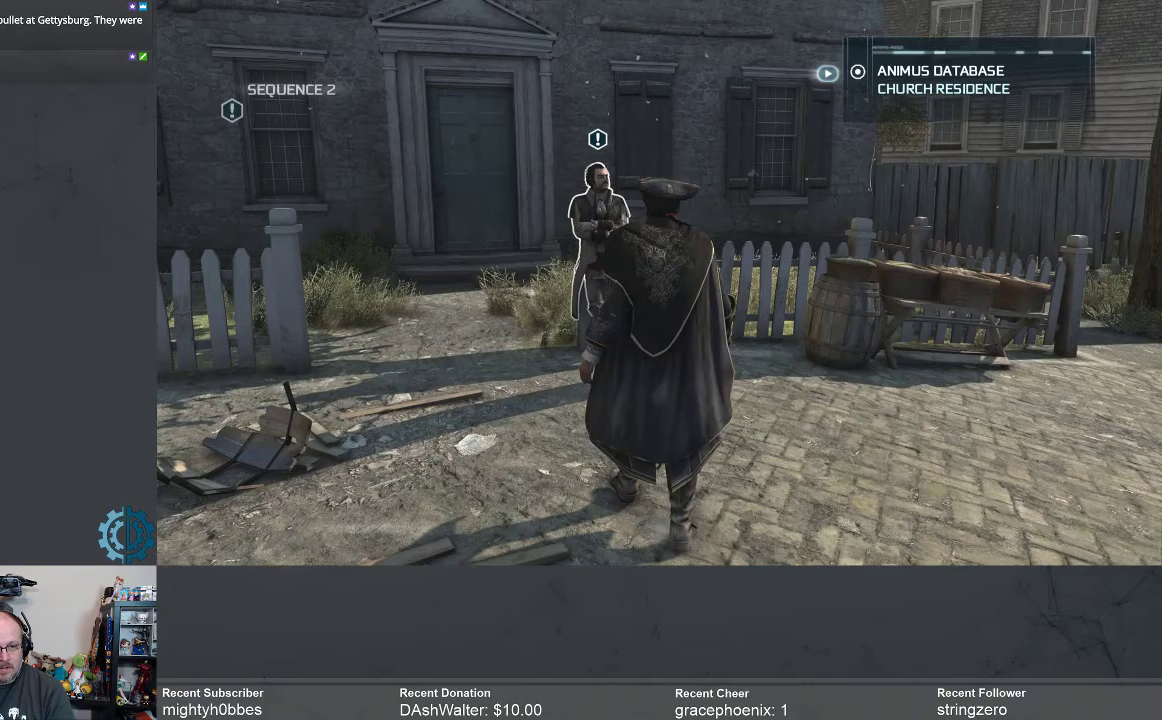
{"buttons": [], "left_stick": "up", "right_stick": "center", "events": [[233, "left_stick", "up"]]}
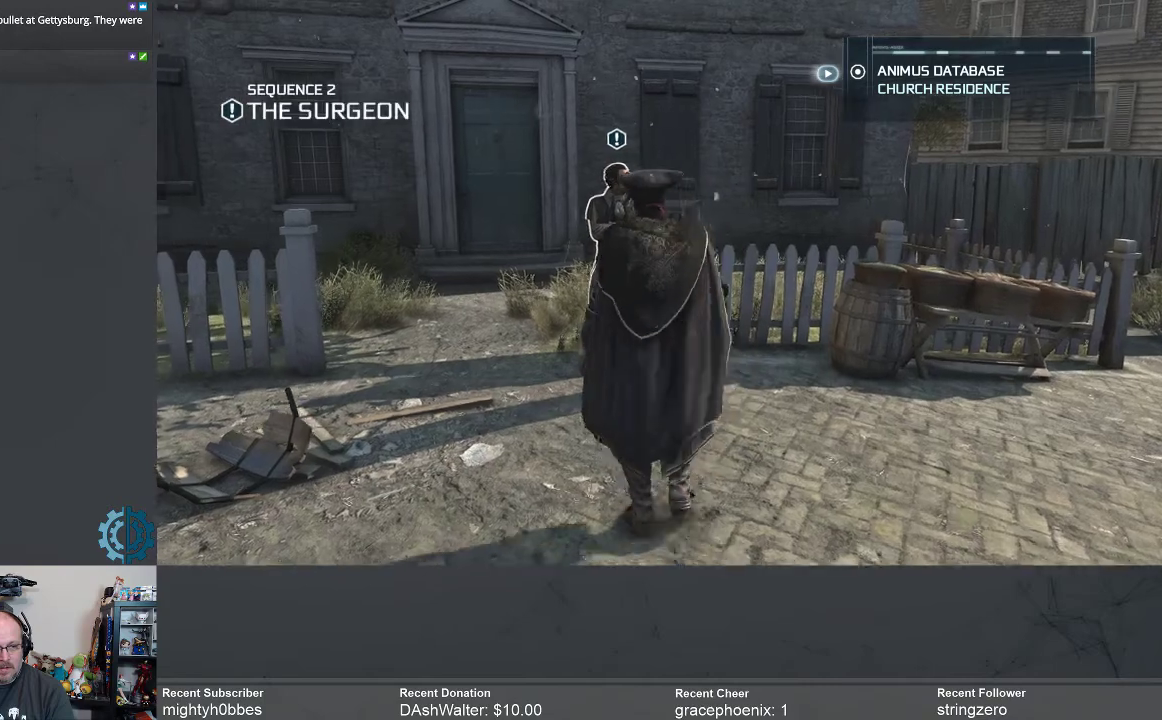
{"buttons": [], "left_stick": "up", "right_stick": "center", "events": []}
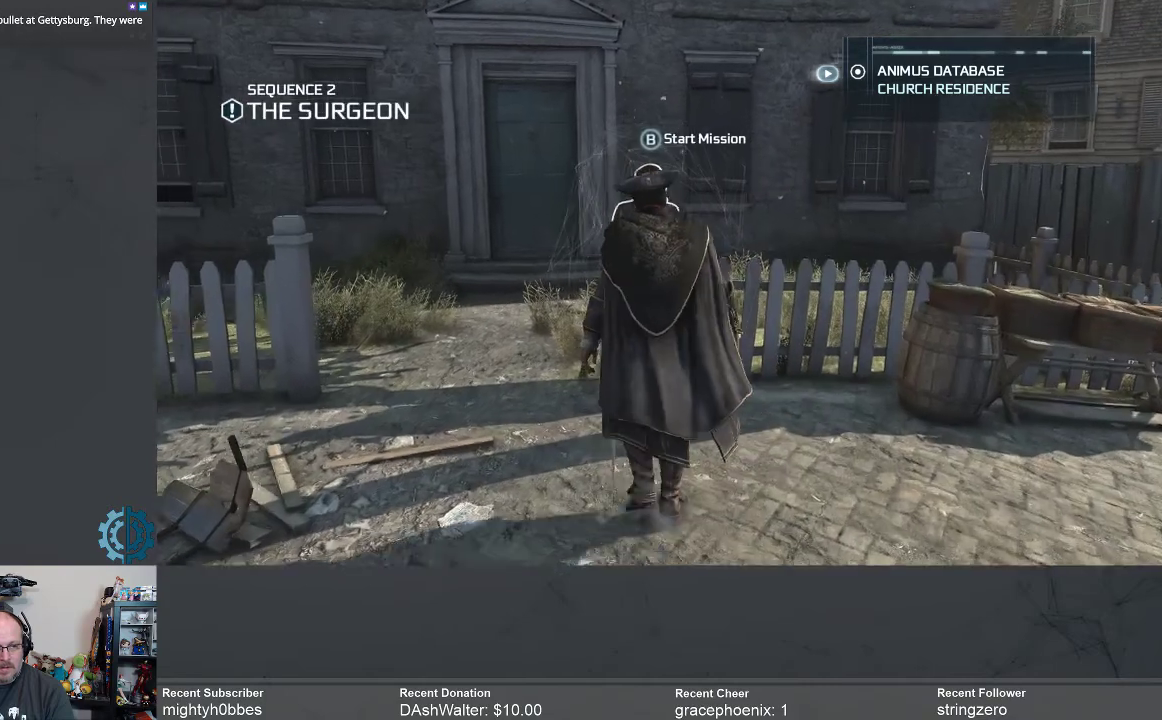
{"buttons": [], "left_stick": "center", "right_stick": "center", "events": [[500, "left_stick", "center"]]}
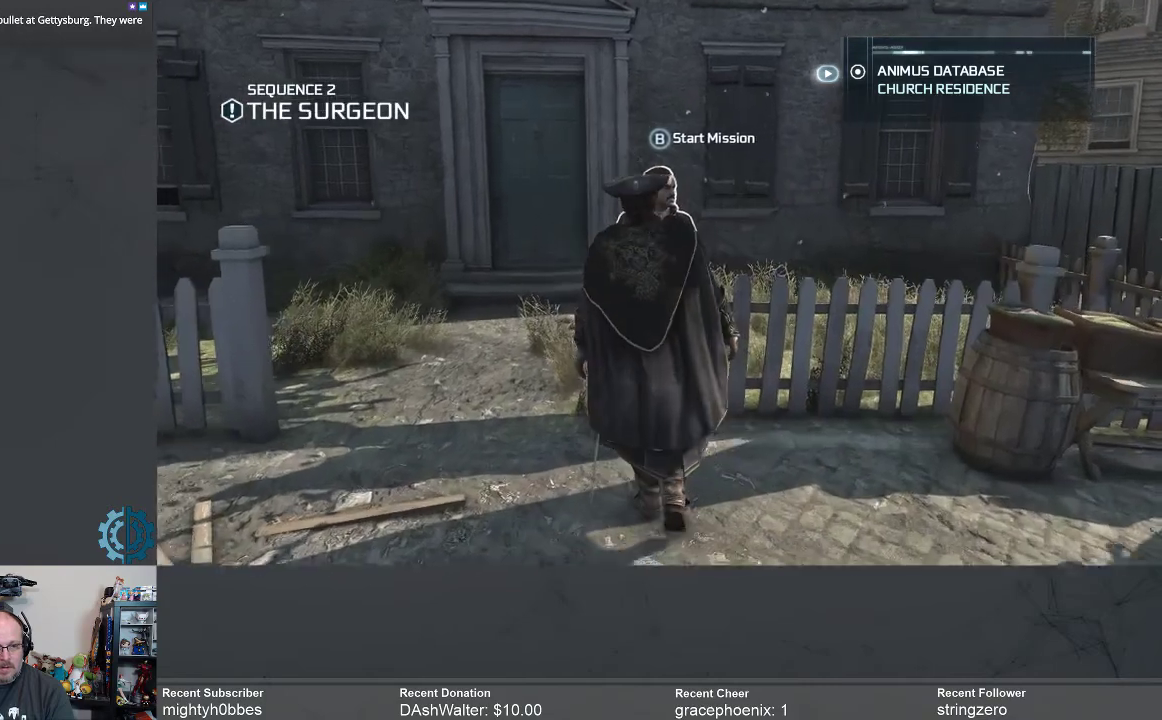
{"buttons": [], "left_stick": "center", "right_stick": "center", "events": [[67, "B", "down"], [167, "B", "up"]]}